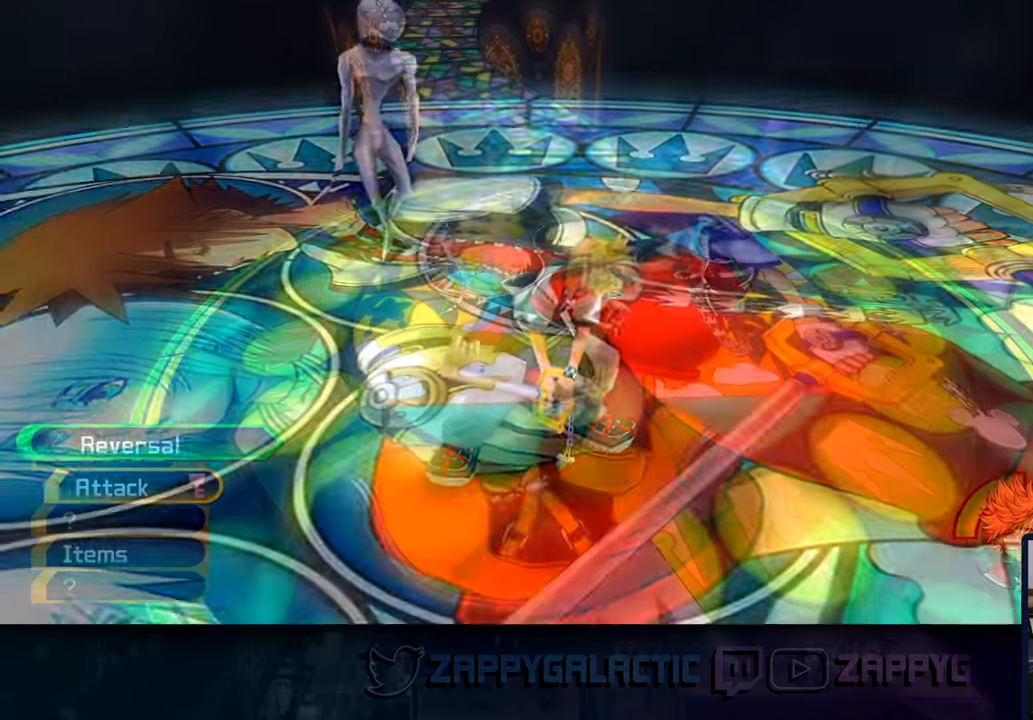
Gameplay with a controller (PlayStation layout); each line is a JSON object with the inputs held at the frame after it (dt_ms = milliseconds from this image to that frame). "events" lists button and stick changes between this image and that frame as [ms after this image, input, new state], when the widget could be followed in between.
{"dt_ms": 500, "buttons": [], "left_stick": "center", "right_stick": "center", "events": [[116, "CROSS", "down"], [266, "CROSS", "up"], [350, "CROSS", "down"], [483, "CROSS", "up"]]}
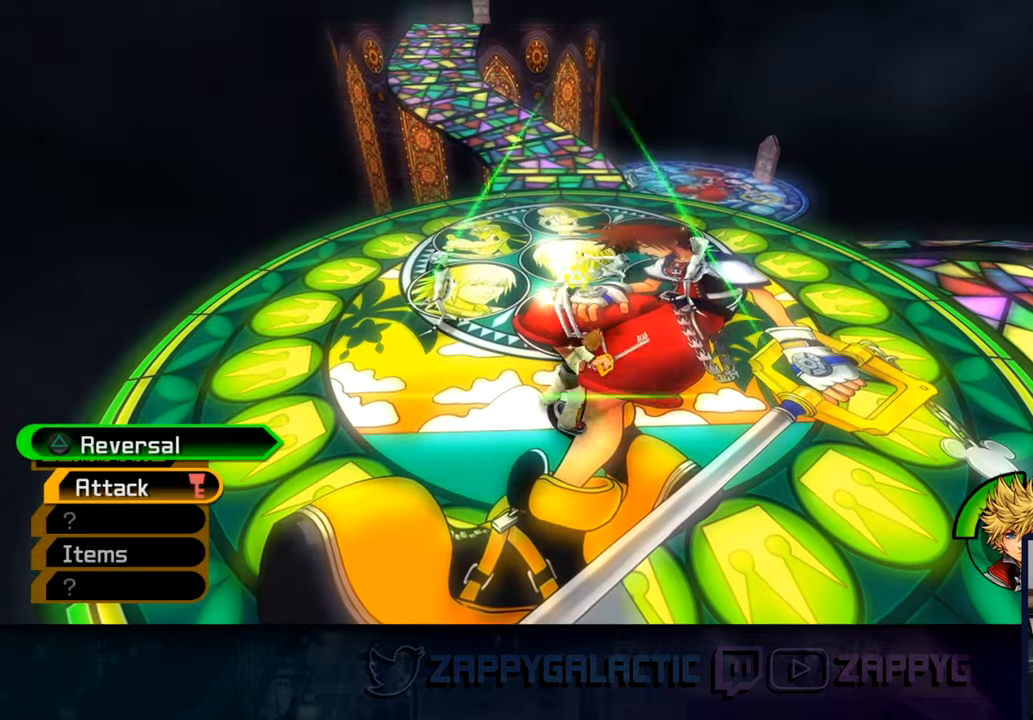
{"dt_ms": 500, "buttons": [], "left_stick": "center", "right_stick": "center", "events": [[66, "CROSS", "down"], [200, "CROSS", "up"], [283, "CROSS", "down"], [433, "CROSS", "up"]]}
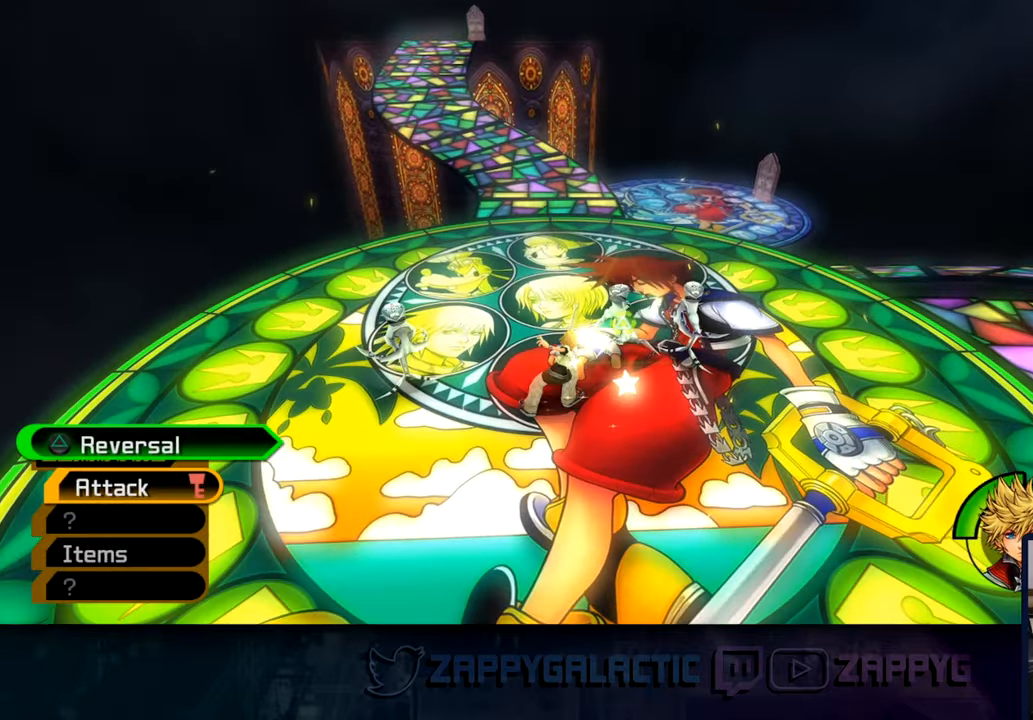
{"dt_ms": 500, "buttons": ["CROSS"], "left_stick": "right", "right_stick": "center", "events": [[16, "CROSS", "down"], [133, "CROSS", "up"], [233, "CROSS", "down"], [300, "left_stick", "right"], [350, "CROSS", "up"], [433, "CROSS", "down"]]}
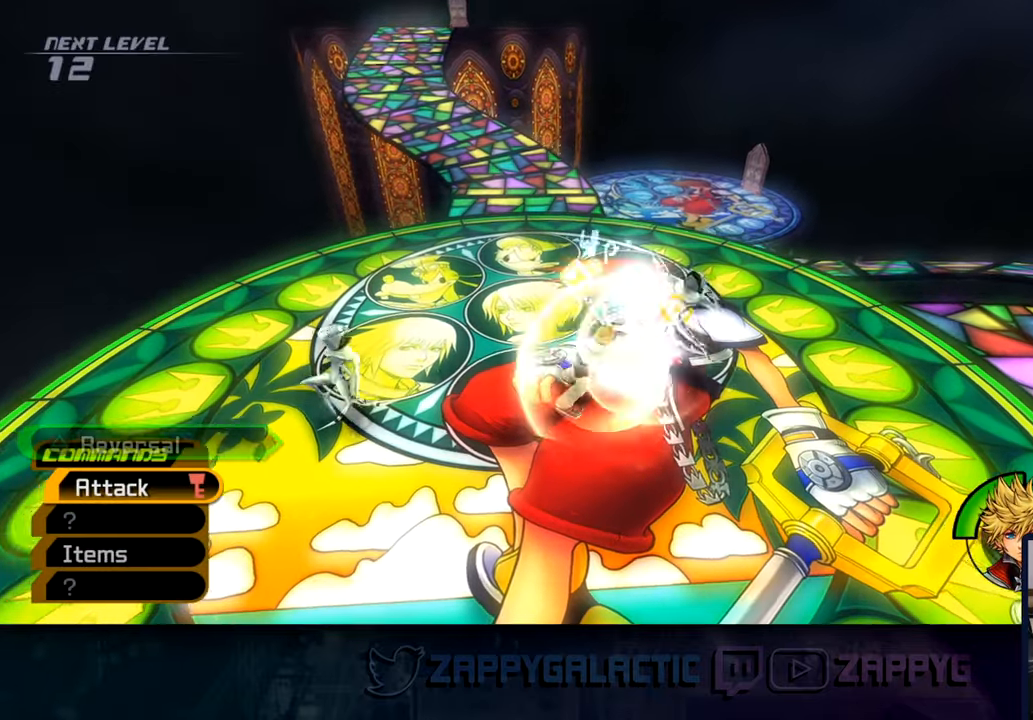
{"dt_ms": 500, "buttons": [], "left_stick": "center", "right_stick": "down-left", "events": [[66, "CROSS", "up"], [116, "CROSS", "down"], [150, "left_stick", "center"], [283, "CROSS", "up"], [500, "right_stick", "down-left"]]}
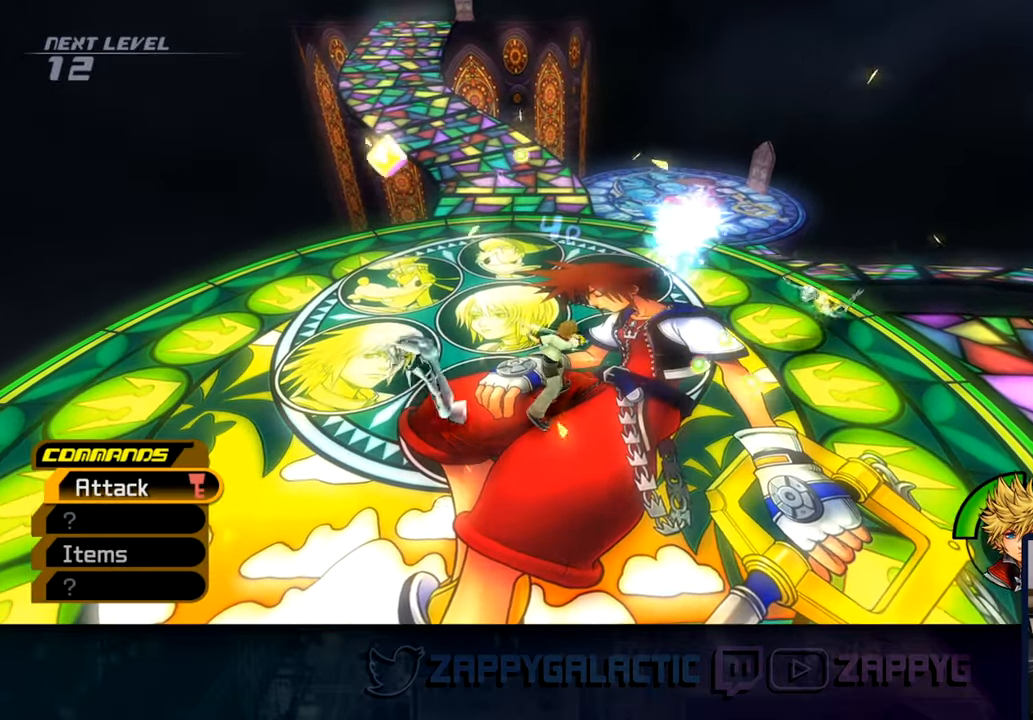
{"dt_ms": 500, "buttons": [], "left_stick": "down", "right_stick": "center", "events": [[200, "left_stick", "down"], [300, "right_stick", "center"]]}
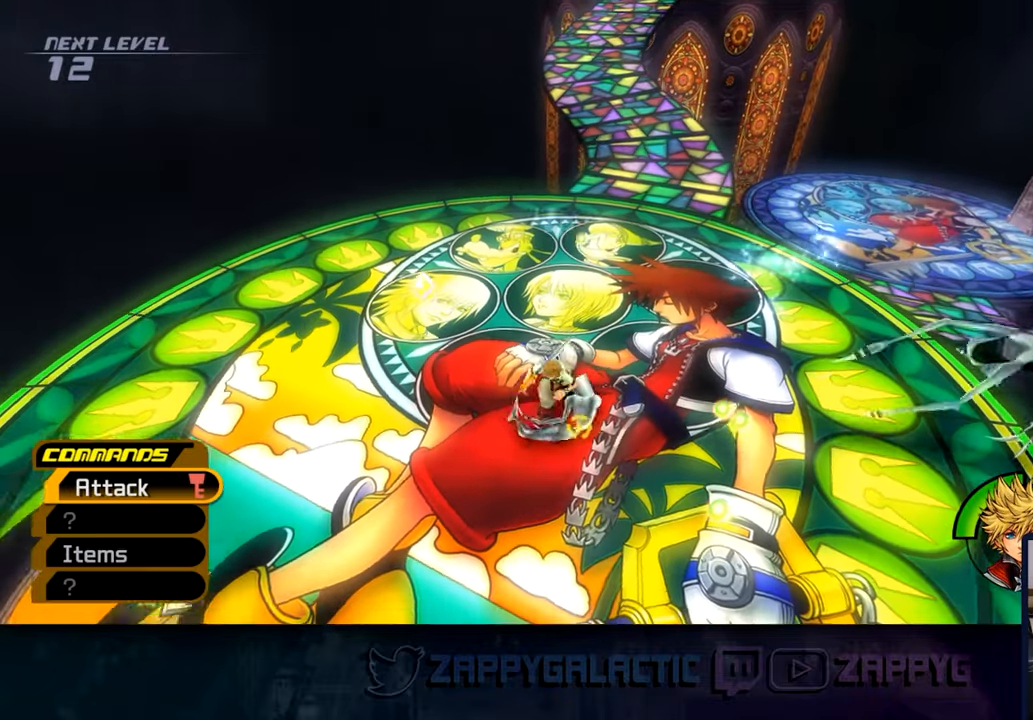
{"dt_ms": 500, "buttons": [], "left_stick": "left", "right_stick": "center", "events": [[500, "left_stick", "left"]]}
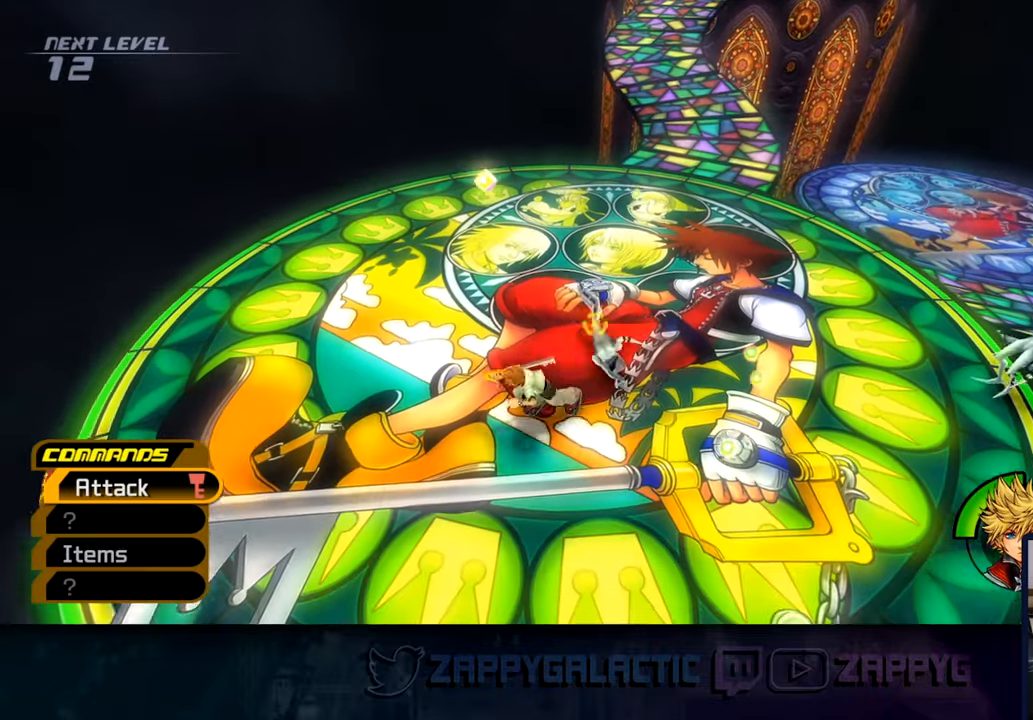
{"dt_ms": 500, "buttons": [], "left_stick": "up", "right_stick": "center", "events": [[117, "right_stick", "right"], [167, "left_stick", "up-left"], [300, "left_stick", "up"], [300, "right_stick", "center"]]}
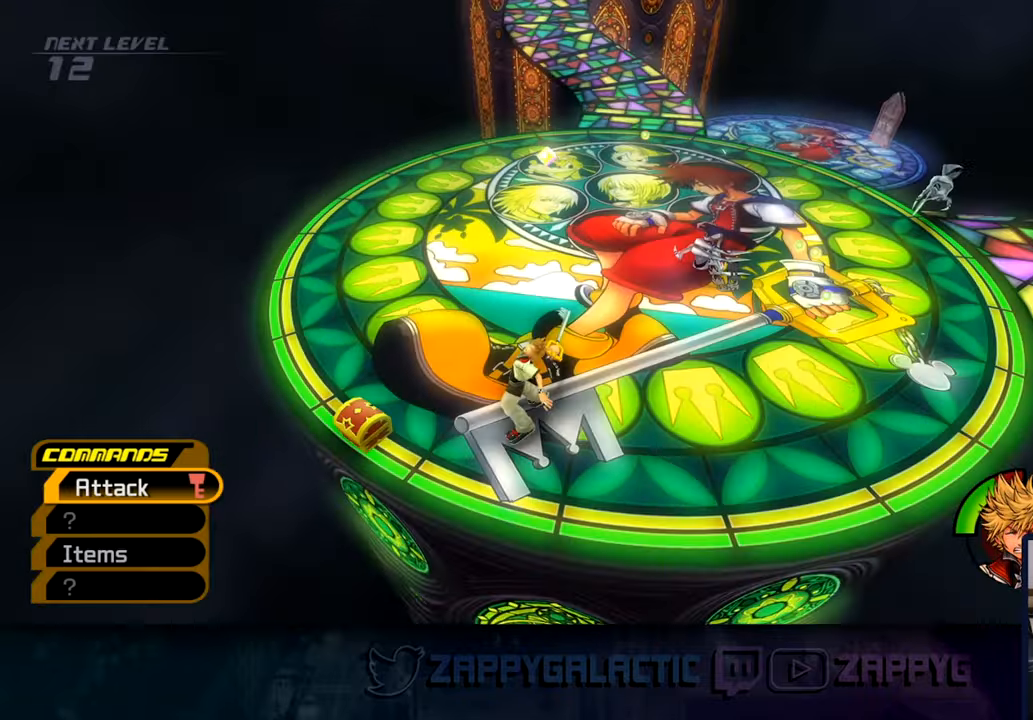
{"dt_ms": 500, "buttons": [], "left_stick": "up-left", "right_stick": "center", "events": [[117, "left_stick", "up-left"]]}
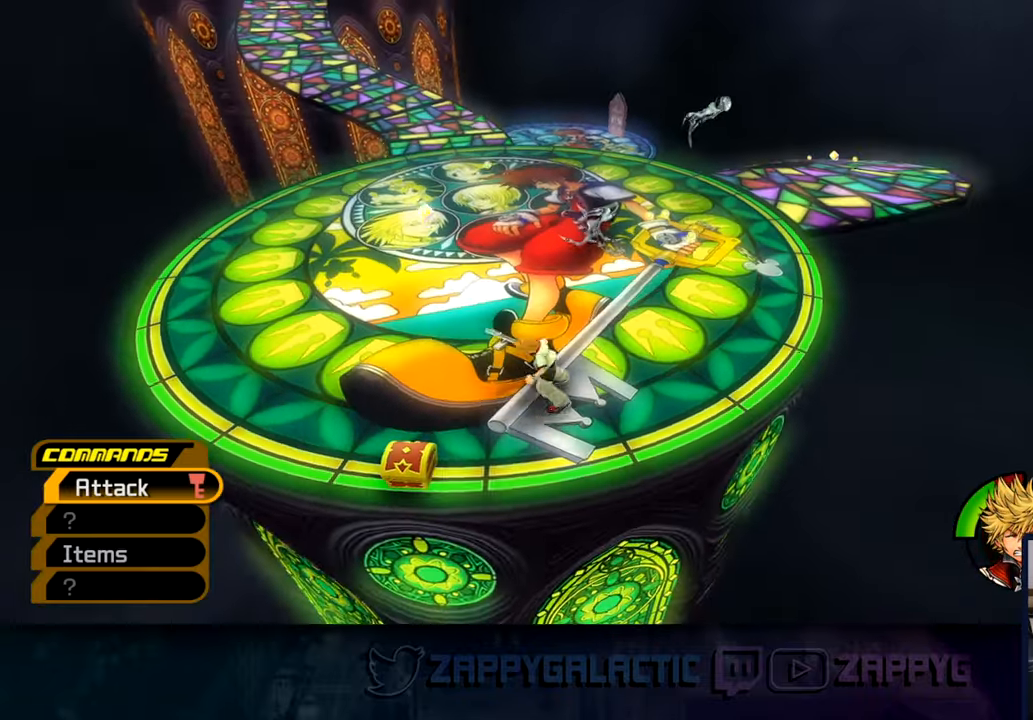
{"dt_ms": 500, "buttons": [], "left_stick": "up-left", "right_stick": "center", "events": [[133, "right_stick", "right"], [233, "right_stick", "center"]]}
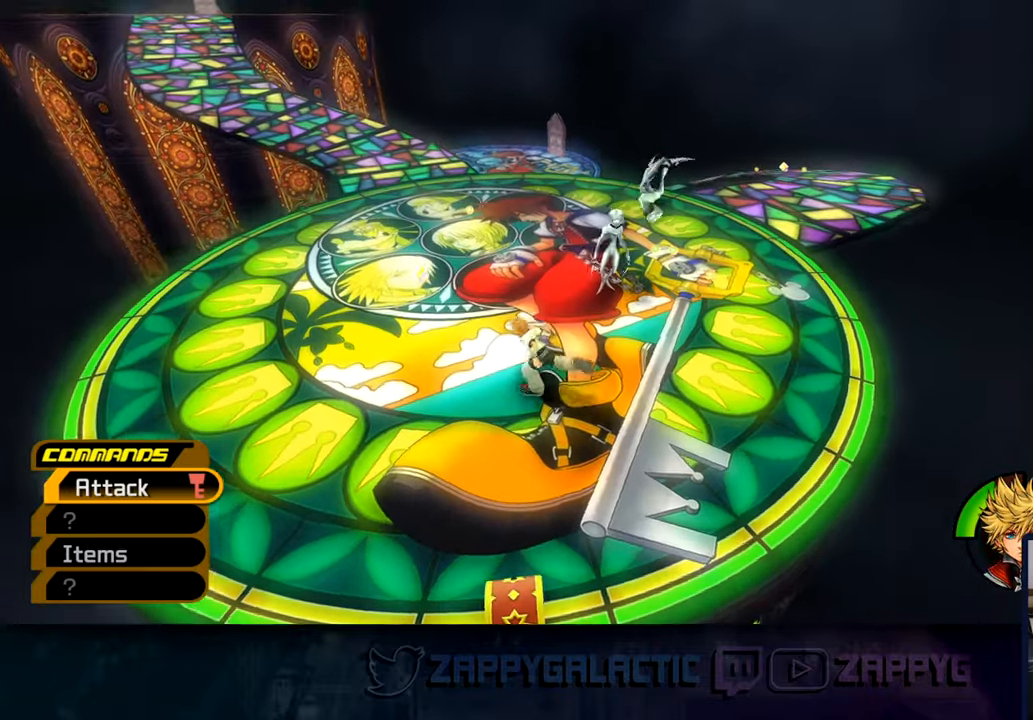
{"dt_ms": 500, "buttons": ["TRIANGLE"], "left_stick": "down-right", "right_stick": "center", "events": [[50, "left_stick", "down-right"], [483, "TRIANGLE", "down"]]}
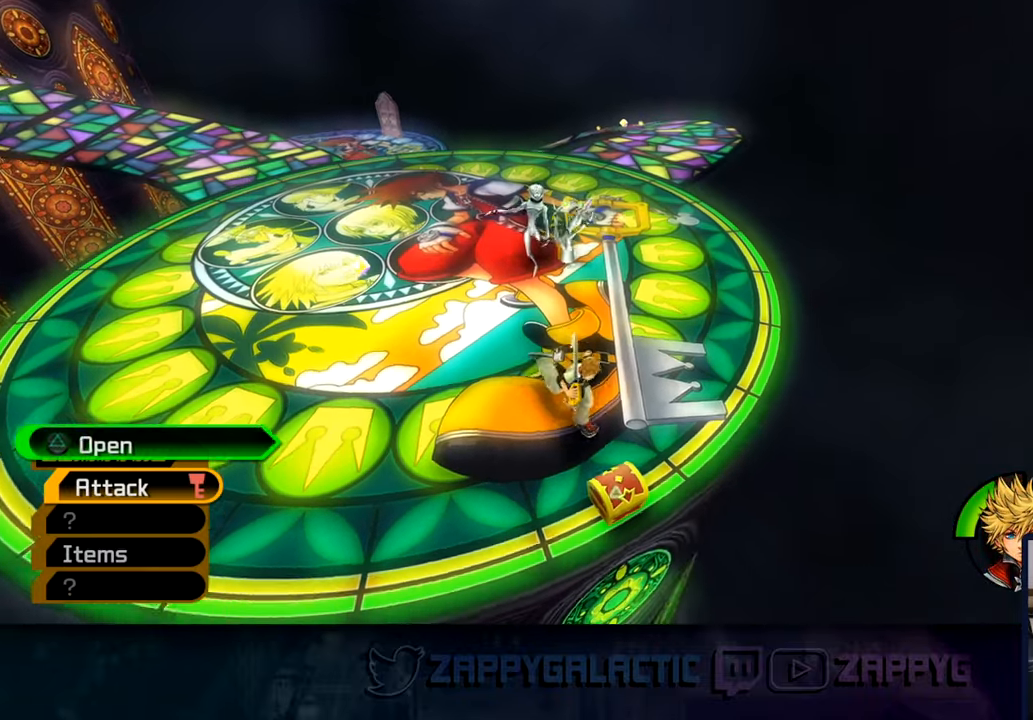
{"dt_ms": 1000, "buttons": [], "left_stick": "up", "right_stick": "center"}
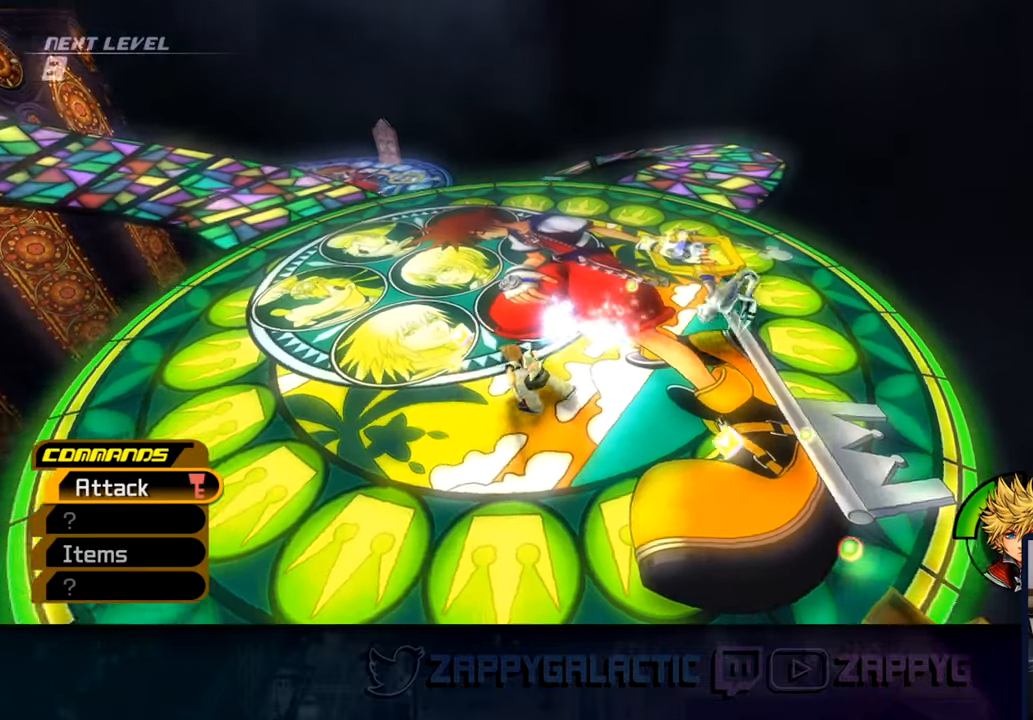
{"dt_ms": 500, "buttons": ["CROSS"], "left_stick": "right", "right_stick": "center", "events": [[400, "CROSS", "down"], [417, "left_stick", "right"]]}
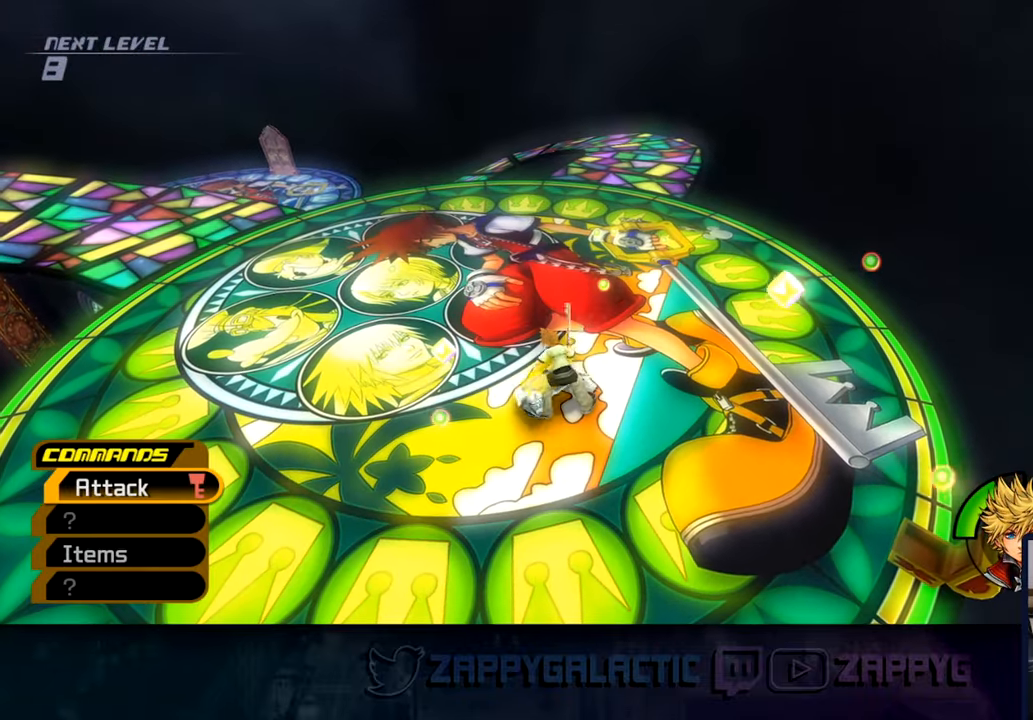
{"dt_ms": 500, "buttons": [], "left_stick": "down-right", "right_stick": "center", "events": [[33, "CROSS", "up"], [50, "right_stick", "left"], [117, "right_stick", "center"], [183, "right_stick", "left"], [250, "left_stick", "down-right"], [367, "right_stick", "center"]]}
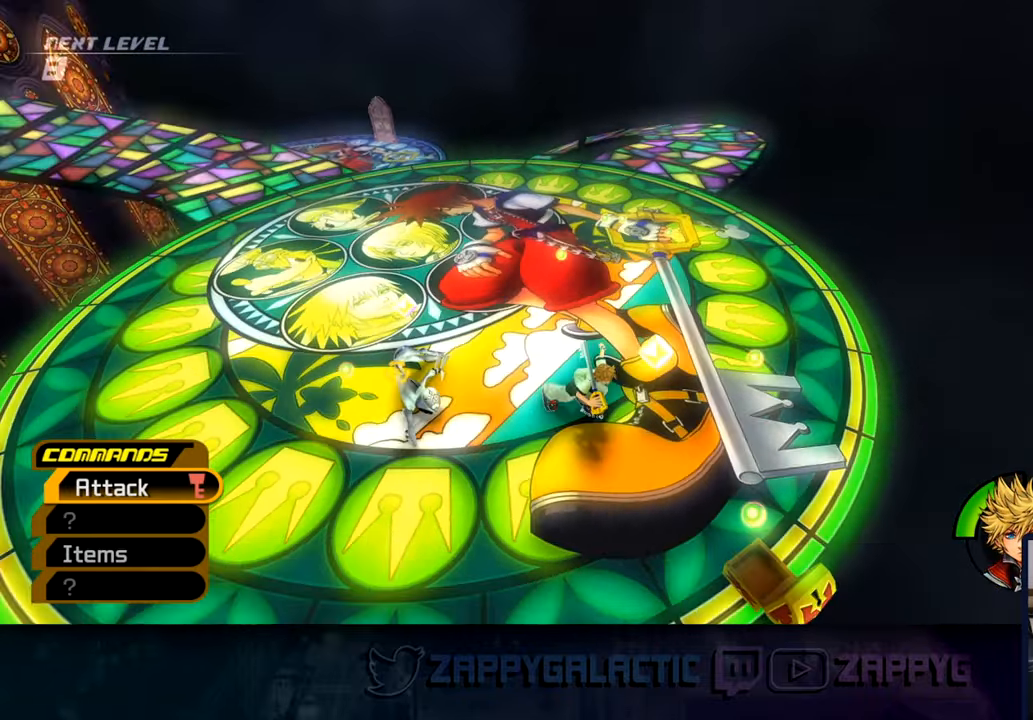
{"dt_ms": 500, "buttons": [], "left_stick": "up-left", "right_stick": "left", "events": [[167, "left_stick", "right"], [167, "right_stick", "down-left"], [350, "right_stick", "left"], [484, "left_stick", "up-left"]]}
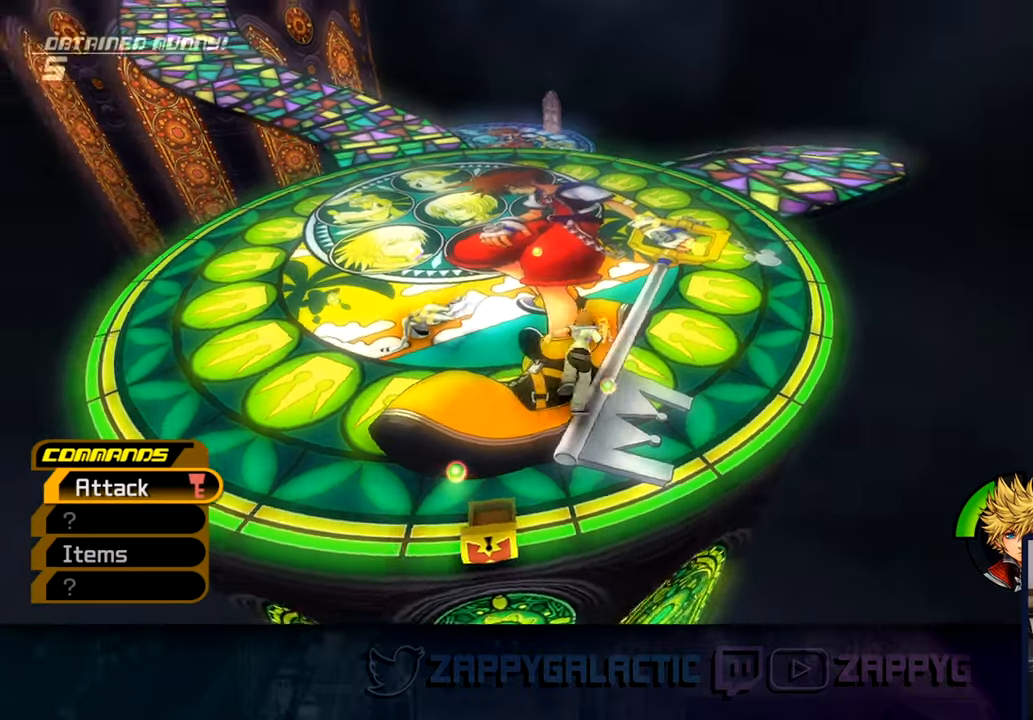
{"dt_ms": 500, "buttons": [], "left_stick": "up-left", "right_stick": "left", "events": [[300, "CROSS", "down"], [450, "CROSS", "up"]]}
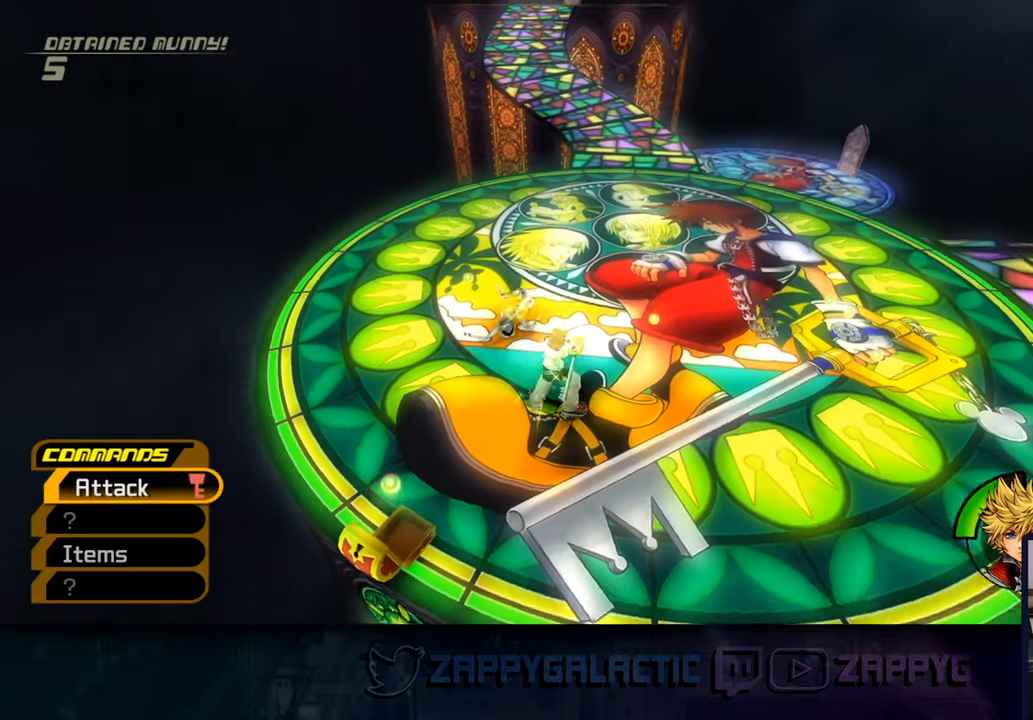
{"dt_ms": 500, "buttons": ["CROSS"], "left_stick": "center", "right_stick": "center", "events": [[17, "CROSS", "down"], [84, "left_stick", "center"], [117, "right_stick", "center"], [150, "CROSS", "up"], [217, "CROSS", "down"], [350, "CROSS", "up"], [434, "CROSS", "down"]]}
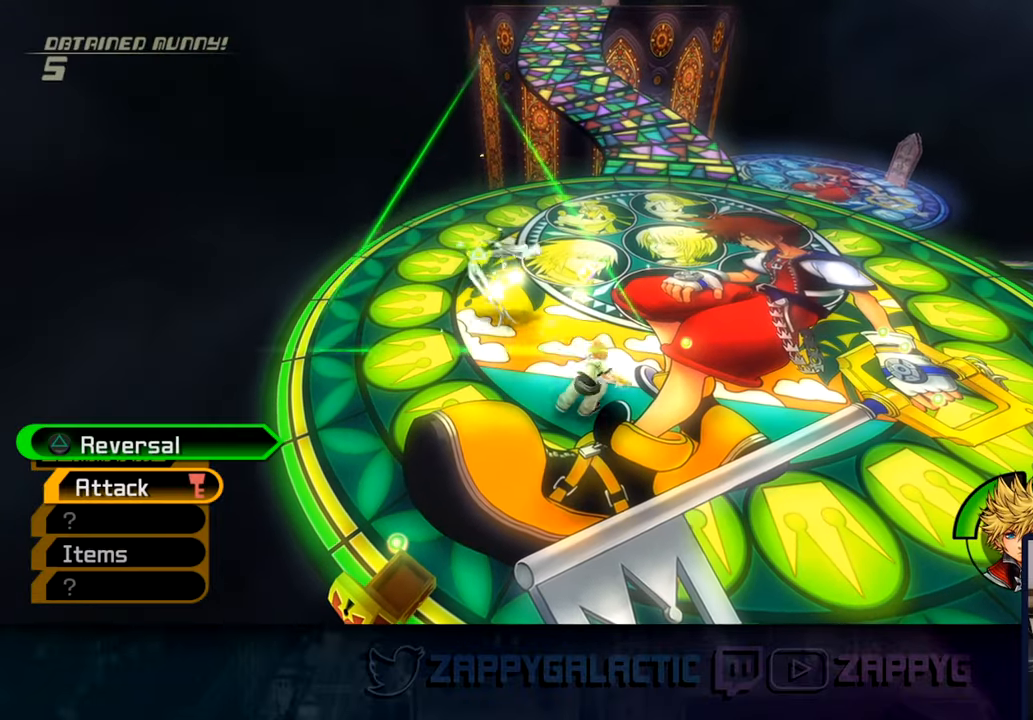
{"dt_ms": 500, "buttons": ["CROSS"], "left_stick": "center", "right_stick": "center", "events": [[34, "CROSS", "up"], [184, "TRIANGLE", "down"], [284, "TRIANGLE", "up"], [434, "CROSS", "down"]]}
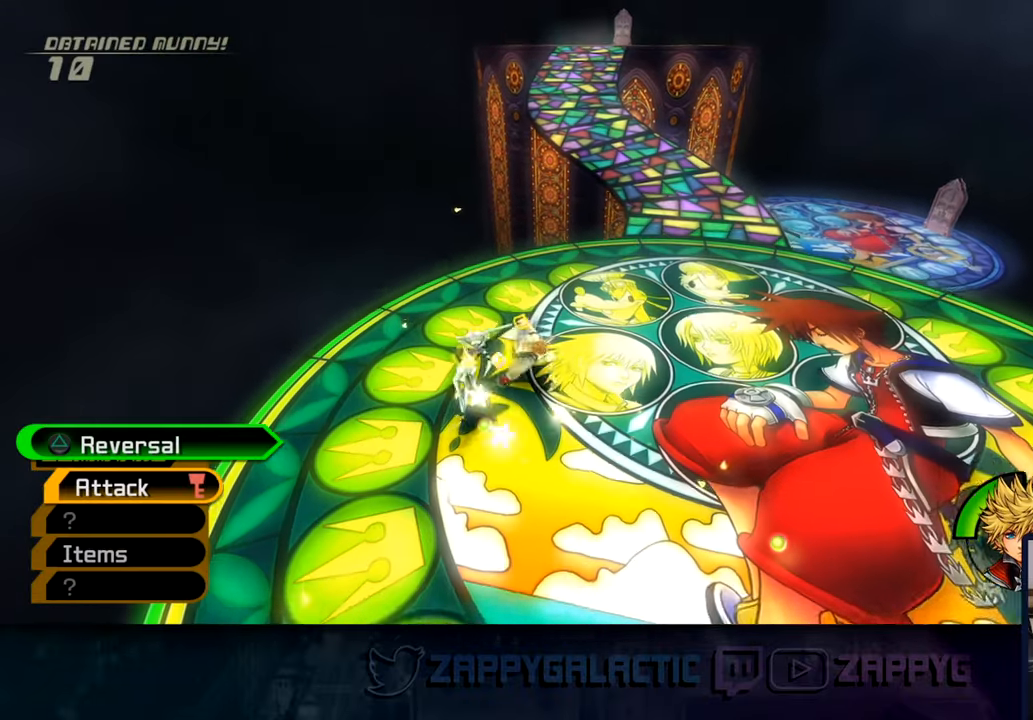
{"dt_ms": 500, "buttons": [], "left_stick": "center", "right_stick": "center", "events": [[50, "CROSS", "up"], [134, "CROSS", "down"], [267, "CROSS", "up"], [334, "CROSS", "down"], [467, "CROSS", "up"]]}
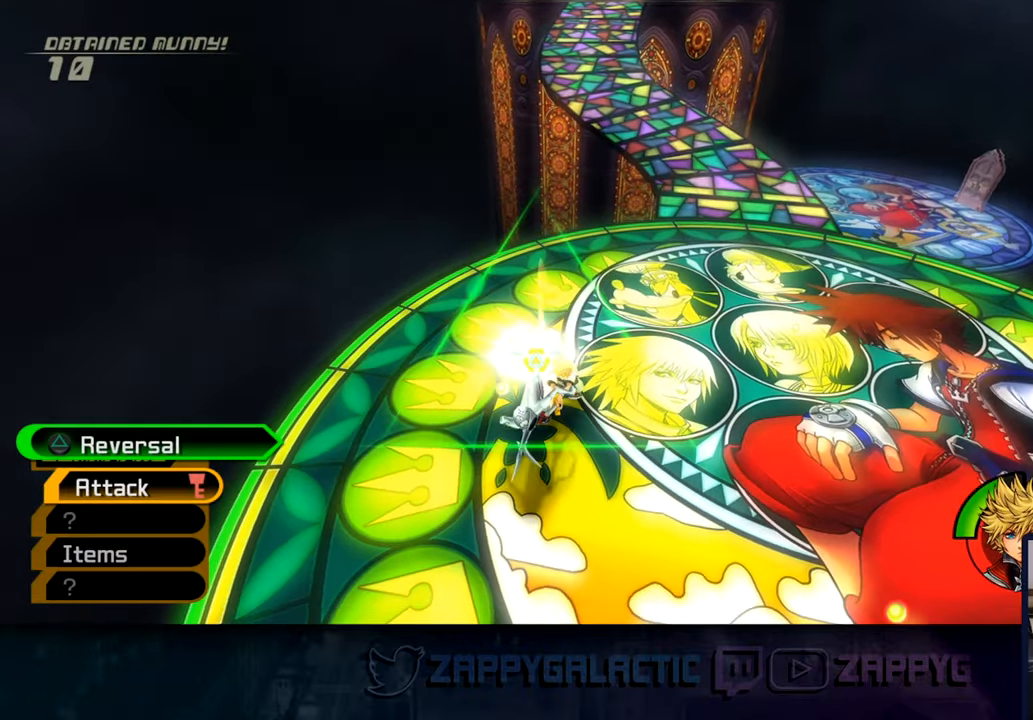
{"dt_ms": 500, "buttons": ["CROSS"], "left_stick": "center", "right_stick": "center", "events": [[50, "CROSS", "down"], [167, "CROSS", "up"], [250, "CROSS", "down"], [384, "CROSS", "up"], [467, "CROSS", "down"]]}
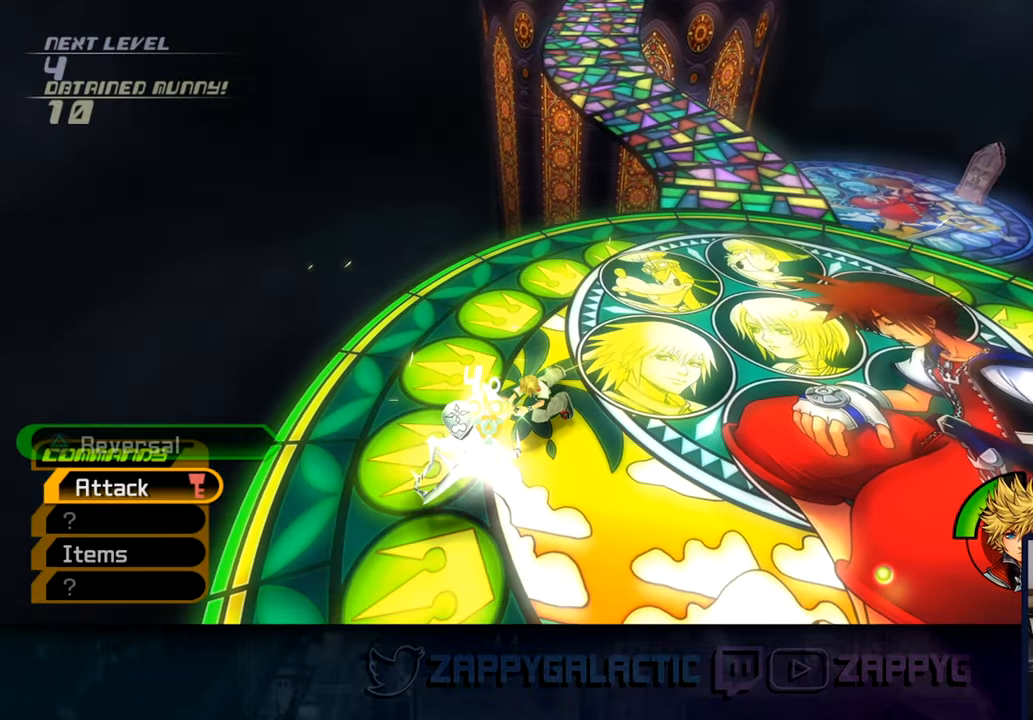
{"dt_ms": 500, "buttons": [], "left_stick": "center", "right_stick": "center", "events": [[100, "CROSS", "up"], [184, "CROSS", "down"], [300, "CROSS", "up"]]}
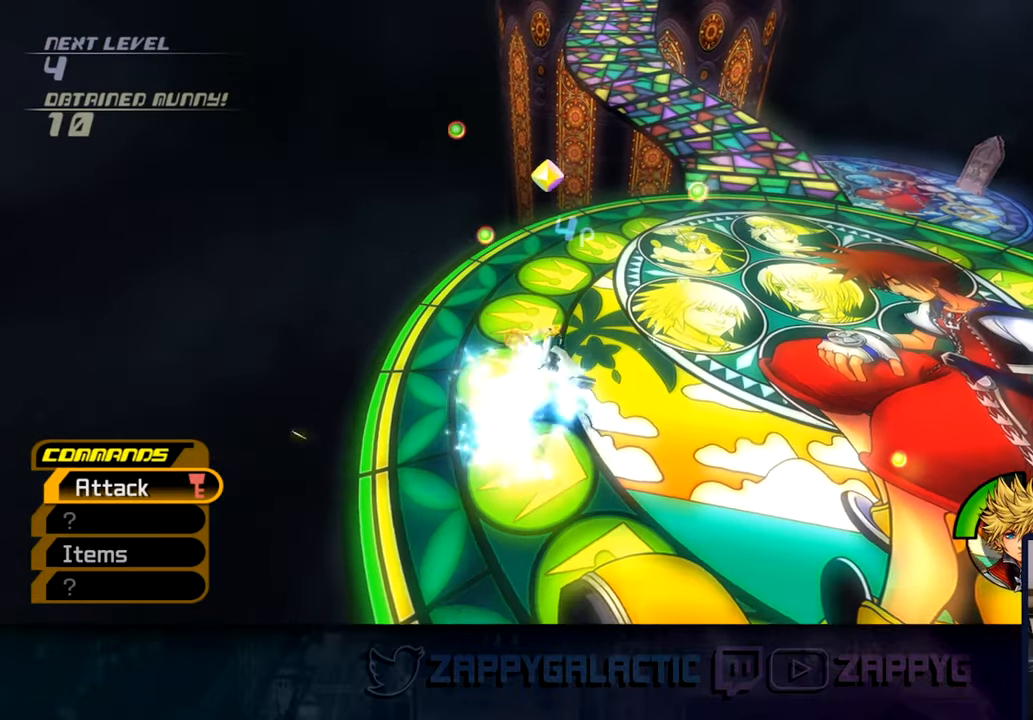
{"dt_ms": 500, "buttons": [], "left_stick": "center", "right_stick": "center", "events": [[167, "right_stick", "right"], [334, "right_stick", "center"]]}
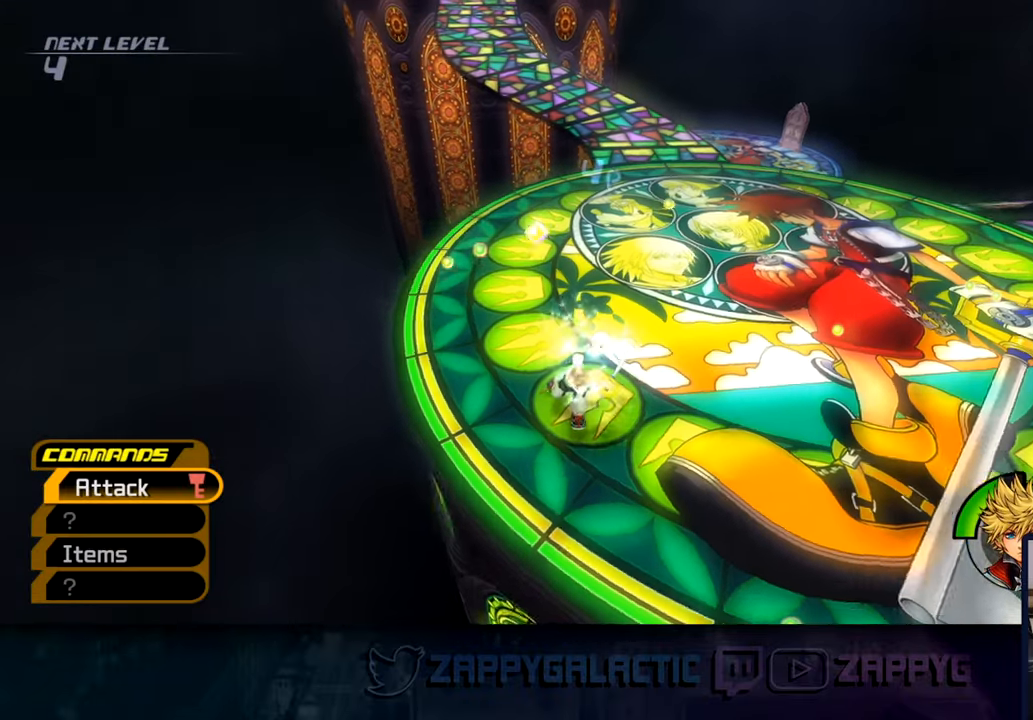
{"dt_ms": 500, "buttons": [], "left_stick": "up", "right_stick": "center", "events": [[34, "left_stick", "up"]]}
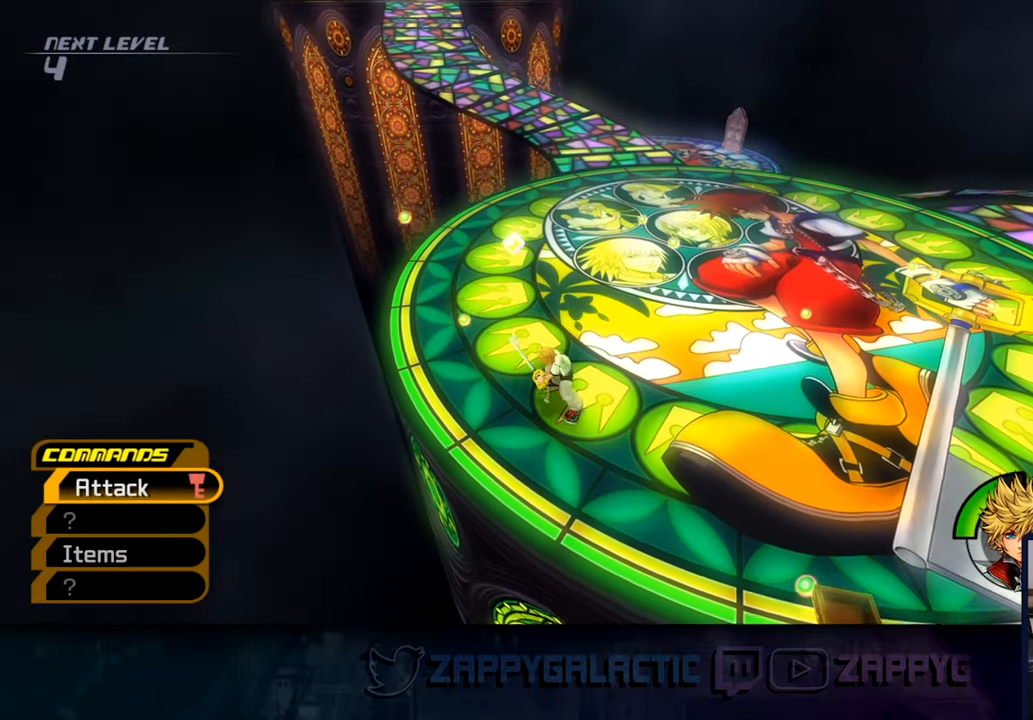
{"dt_ms": 500, "buttons": [], "left_stick": "up-right", "right_stick": "down", "events": [[267, "right_stick", "down"], [367, "left_stick", "up-right"]]}
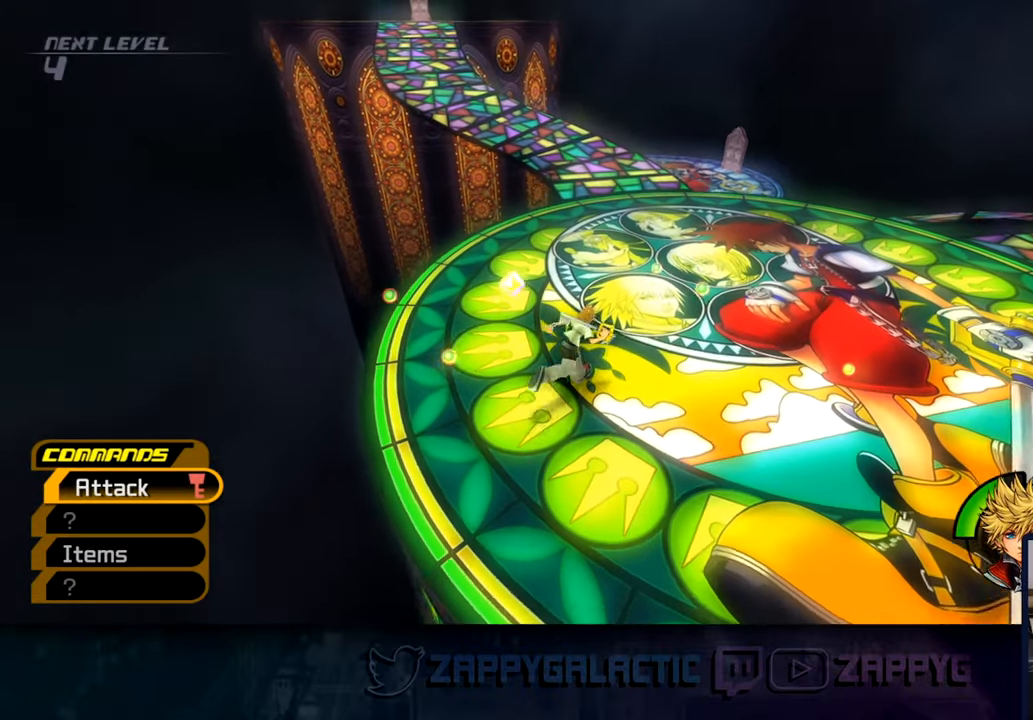
{"dt_ms": 500, "buttons": [], "left_stick": "up-right", "right_stick": "center", "events": [[200, "right_stick", "center"]]}
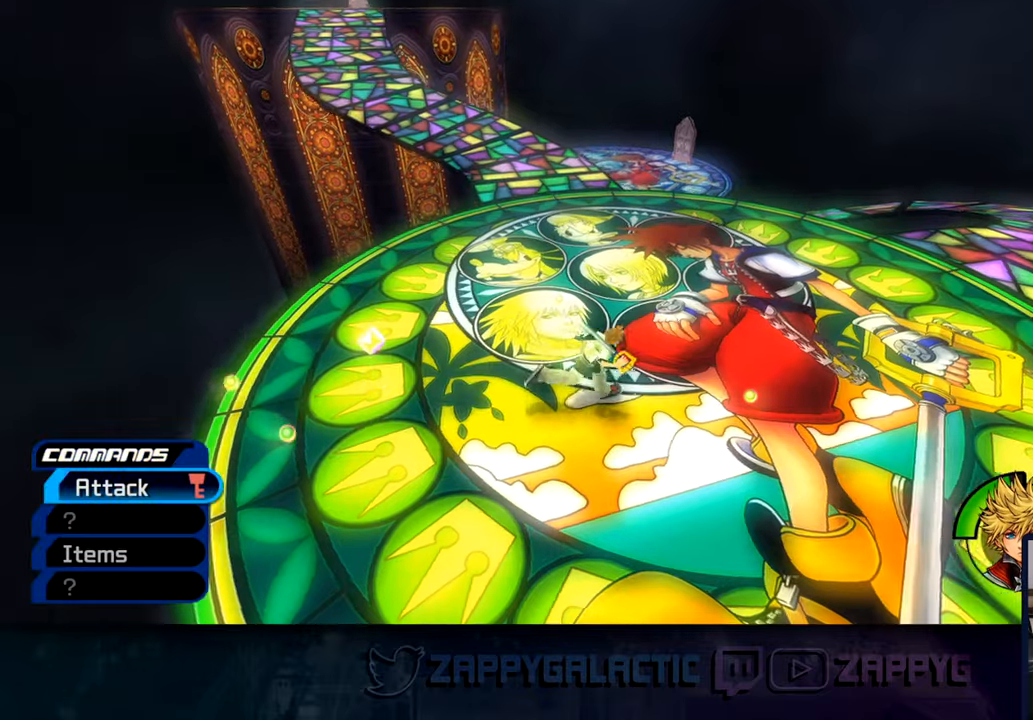
{"dt_ms": 500, "buttons": [], "left_stick": "up-right", "right_stick": "center", "events": [[66, "right_stick", "down-left"], [166, "right_stick", "center"]]}
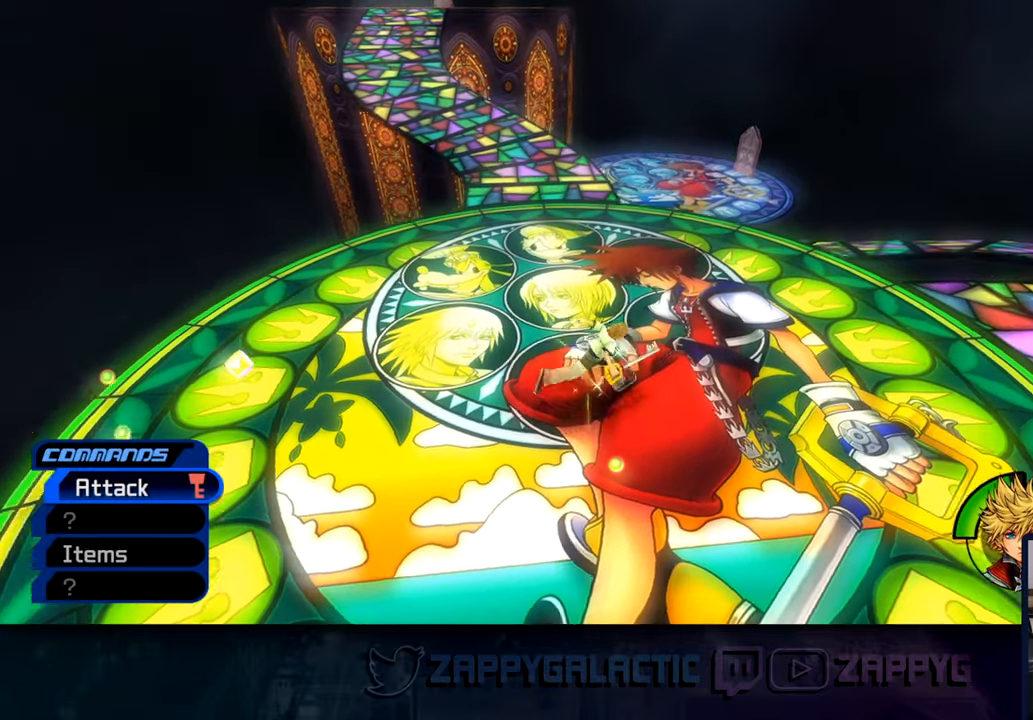
{"dt_ms": 500, "buttons": [], "left_stick": "center", "right_stick": "center", "events": [[83, "right_stick", "down"], [233, "right_stick", "center"], [316, "left_stick", "center"]]}